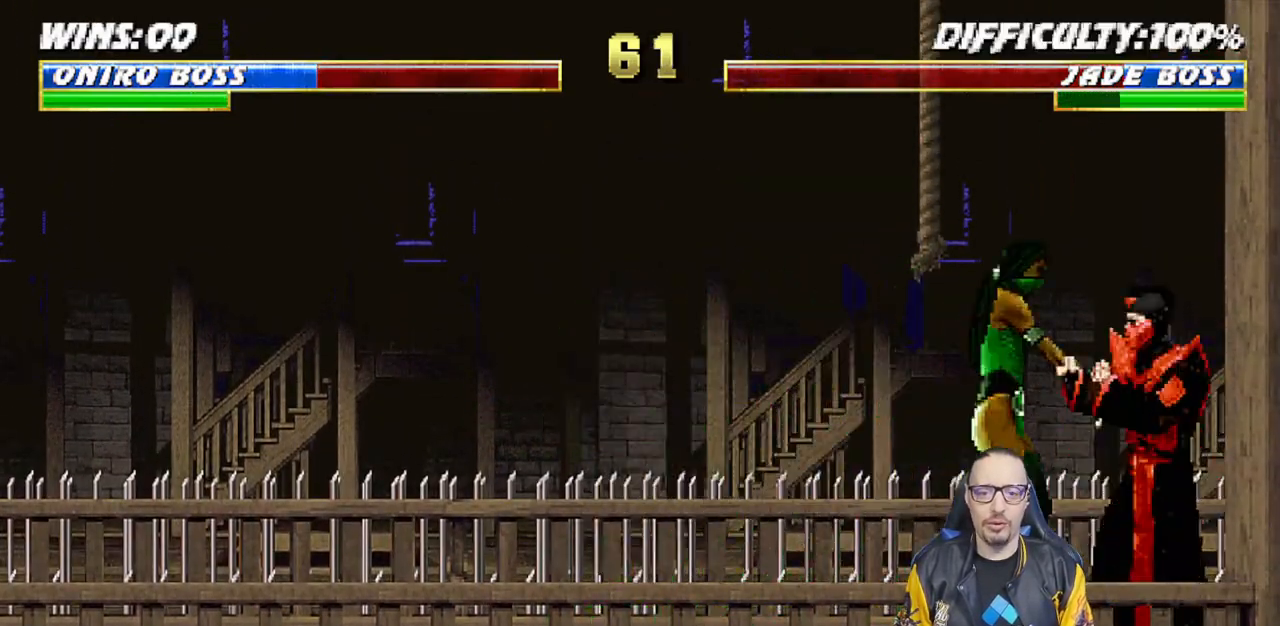
Gameplay with a controller (PlayStation layout); each line is a JSON object with the inputs held at the frame after it. "events" lists button and stick changes between this image and that frame as [ms after this image, input, new state], when the widget could be followed in between.
{"buttons": ["L1", "DPAD_UP", "DPAD_LEFT"], "left_stick": "center", "right_stick": "center", "events": [[433, "R1", "up"], [450, "L1", "down"], [467, "DPAD_LEFT", "down"], [467, "DPAD_UP", "down"]]}
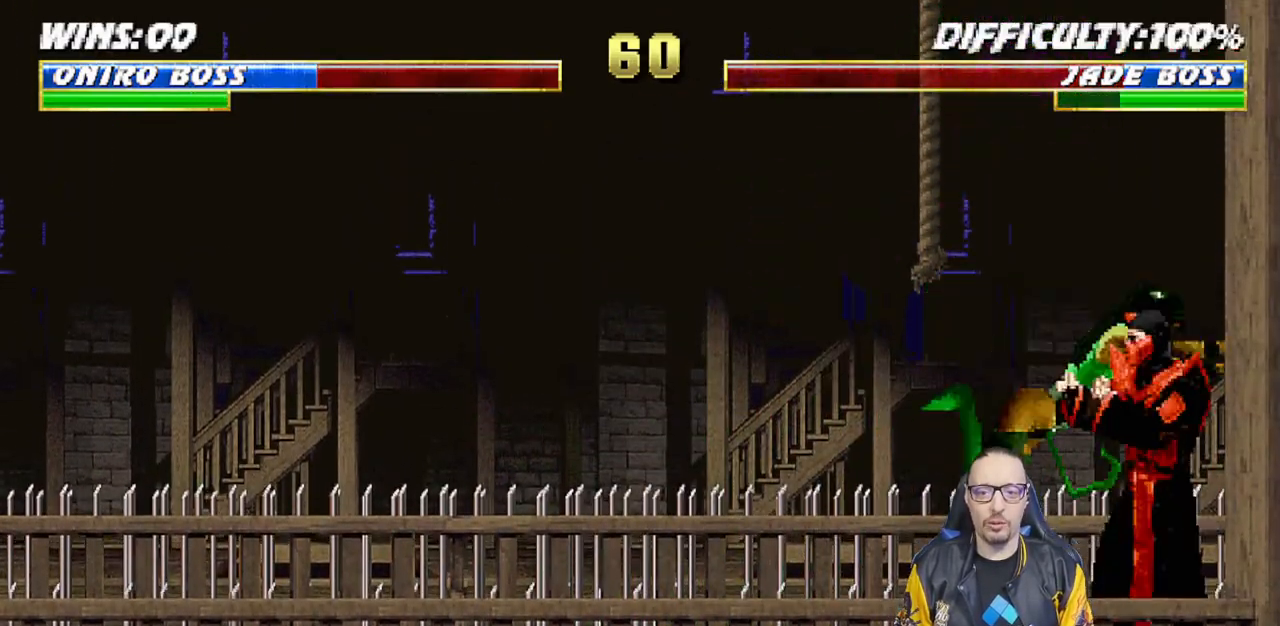
{"buttons": ["SQUARE", "L1", "DPAD_RIGHT"], "left_stick": "center", "right_stick": "center", "events": [[233, "DPAD_LEFT", "up"], [267, "DPAD_RIGHT", "down"], [267, "DPAD_UP", "up"], [417, "SQUARE", "down"]]}
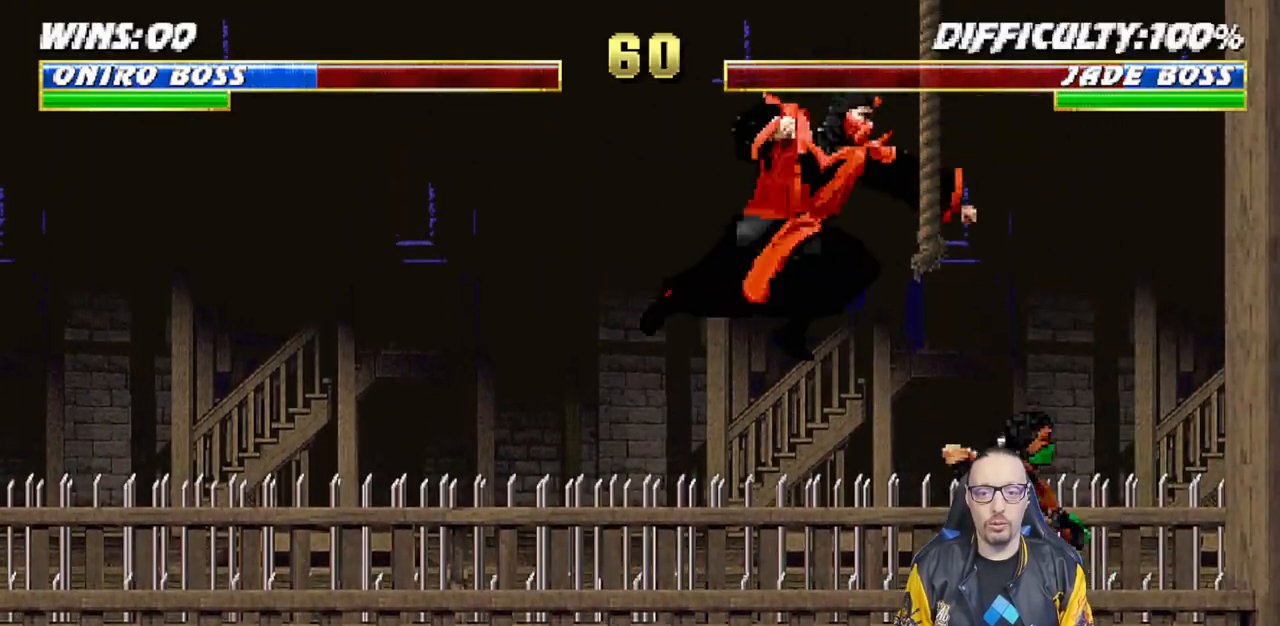
{"buttons": ["L1", "DPAD_UP", "DPAD_LEFT"], "left_stick": "center", "right_stick": "center", "events": [[17, "SQUARE", "up"], [117, "SQUARE", "down"], [183, "SQUARE", "up"], [200, "DPAD_RIGHT", "up"], [283, "SQUARE", "down"], [317, "DPAD_LEFT", "down"], [433, "DPAD_UP", "down"], [450, "SQUARE", "up"]]}
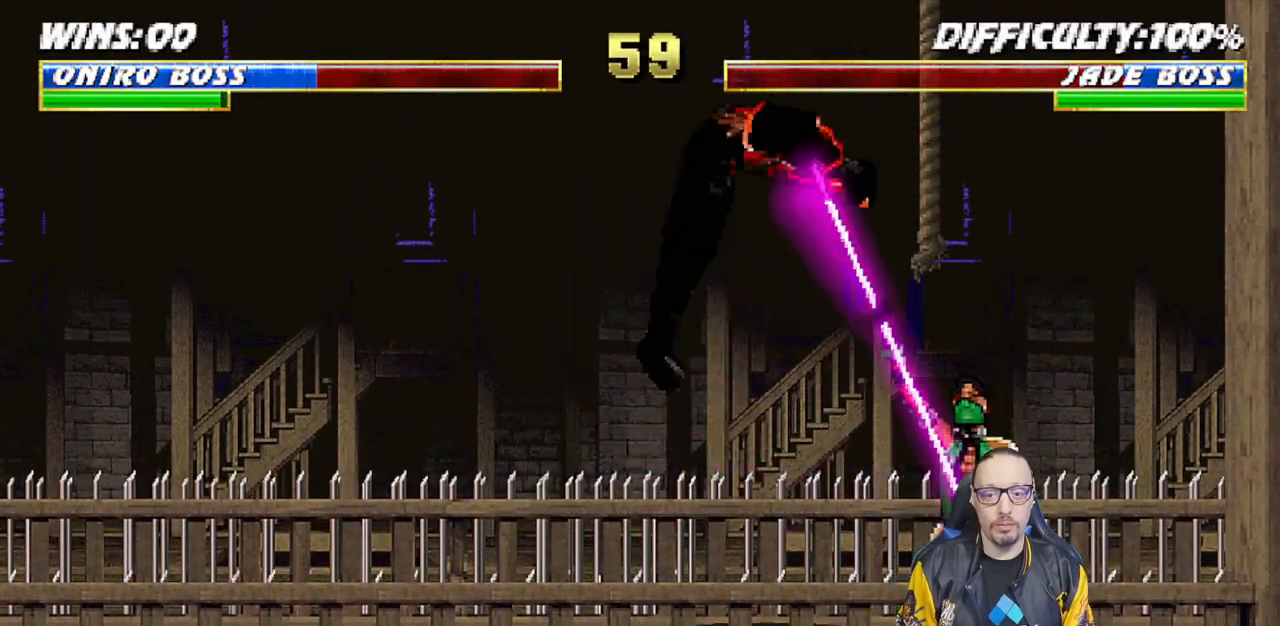
{"buttons": ["L1", "R1", "DPAD_DOWN", "DPAD_RIGHT"], "left_stick": "center", "right_stick": "center", "events": [[133, "DPAD_LEFT", "up"], [133, "R1", "down"], [150, "DPAD_UP", "up"], [150, "L1", "up"], [217, "DPAD_DOWN", "down"], [267, "L1", "down"], [283, "R1", "up"], [333, "DPAD_RIGHT", "down"], [367, "R1", "down"]]}
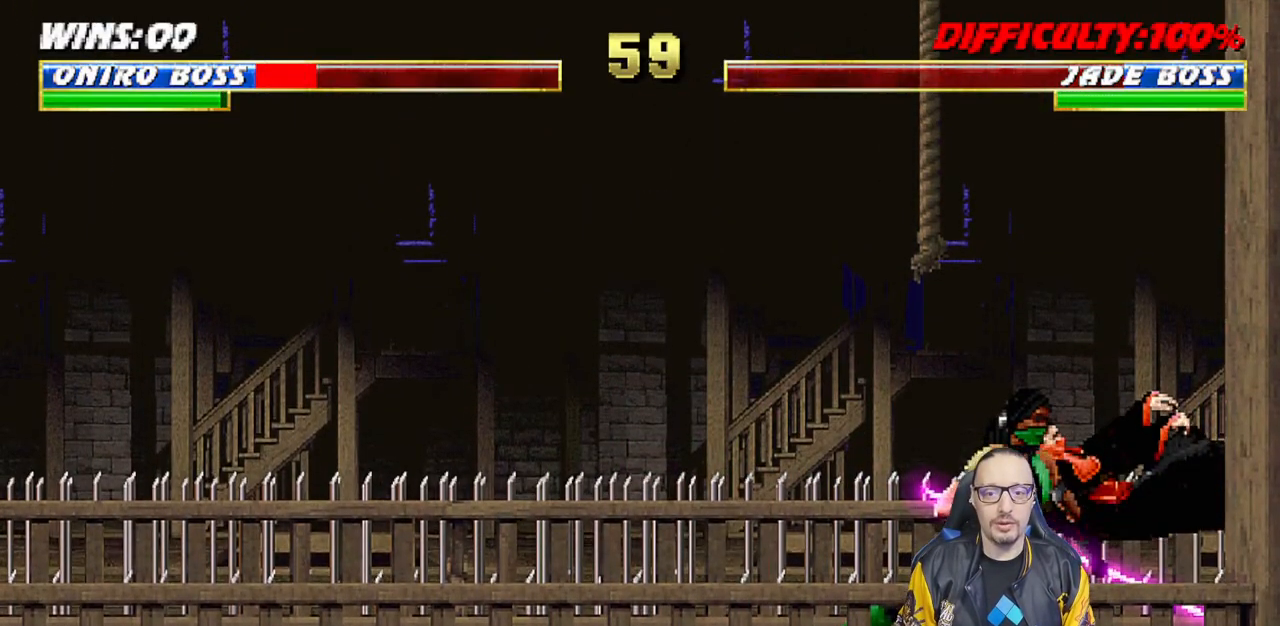
{"buttons": ["L1", "R1", "DPAD_DOWN", "DPAD_RIGHT"], "left_stick": "center", "right_stick": "center", "events": []}
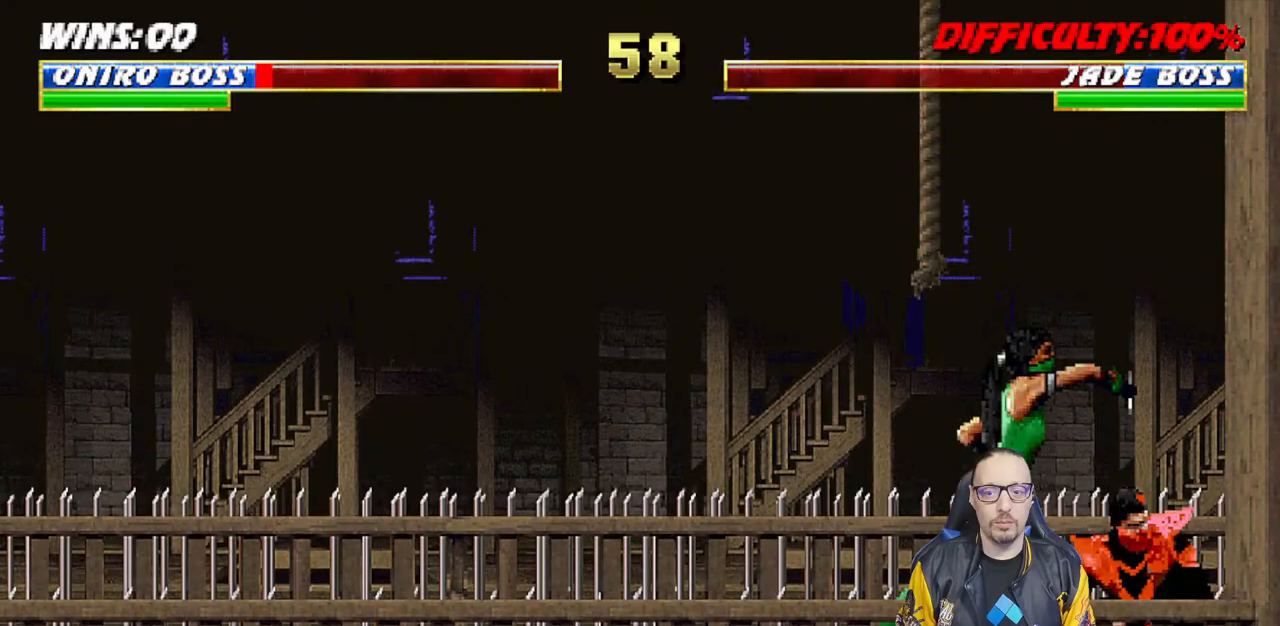
{"buttons": ["R1"], "left_stick": "center", "right_stick": "center"}
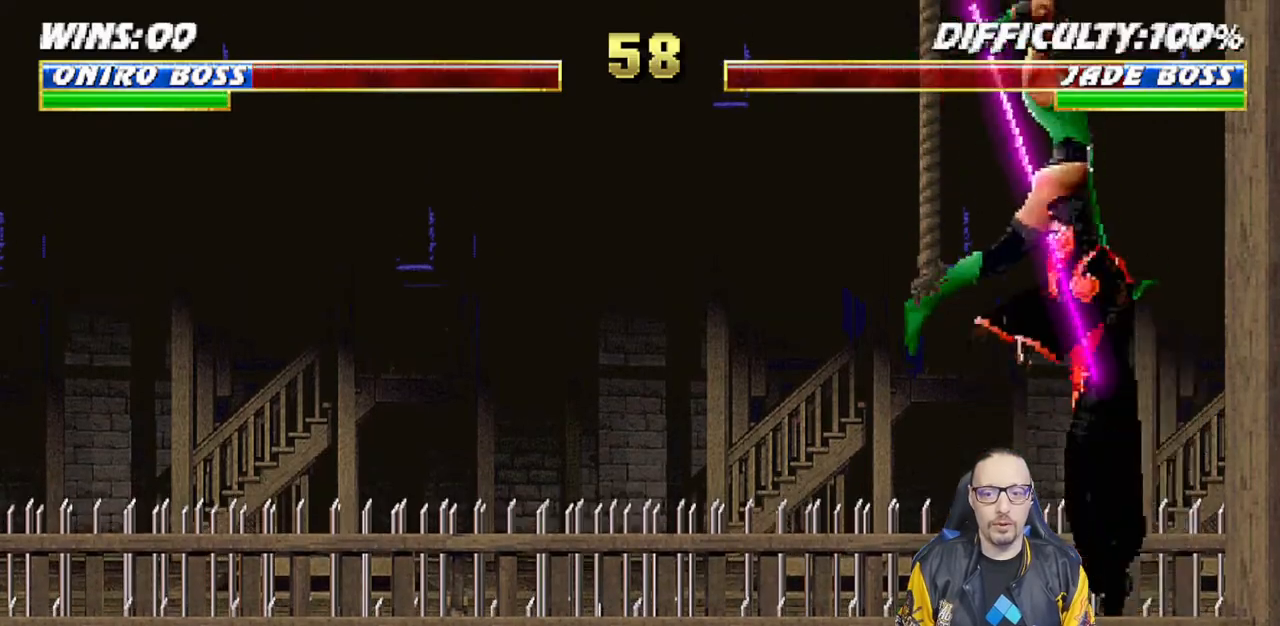
{"buttons": ["SQUARE", "TRIANGLE"], "left_stick": "center", "right_stick": "center", "events": [[67, "L1", "down"], [67, "R1", "up"], [83, "DPAD_LEFT", "down"], [83, "DPAD_UP", "down"], [450, "DPAD_LEFT", "up"], [450, "DPAD_UP", "up"], [467, "SQUARE", "down"], [483, "L1", "up"], [483, "TRIANGLE", "down"]]}
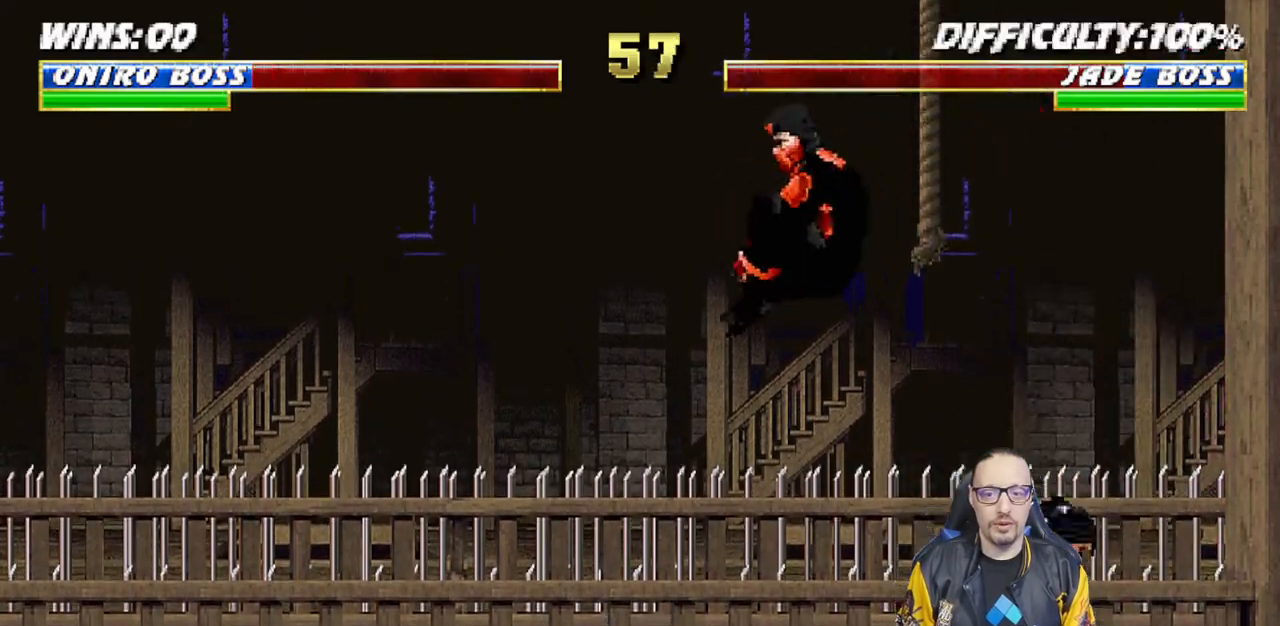
{"buttons": ["TRIANGLE", "L1", "DPAD_UP", "DPAD_LEFT"], "left_stick": "center", "right_stick": "center", "events": [[83, "SQUARE", "up"], [83, "TRIANGLE", "up"], [150, "L1", "down"], [167, "DPAD_LEFT", "down"], [183, "DPAD_UP", "down"], [400, "TRIANGLE", "down"]]}
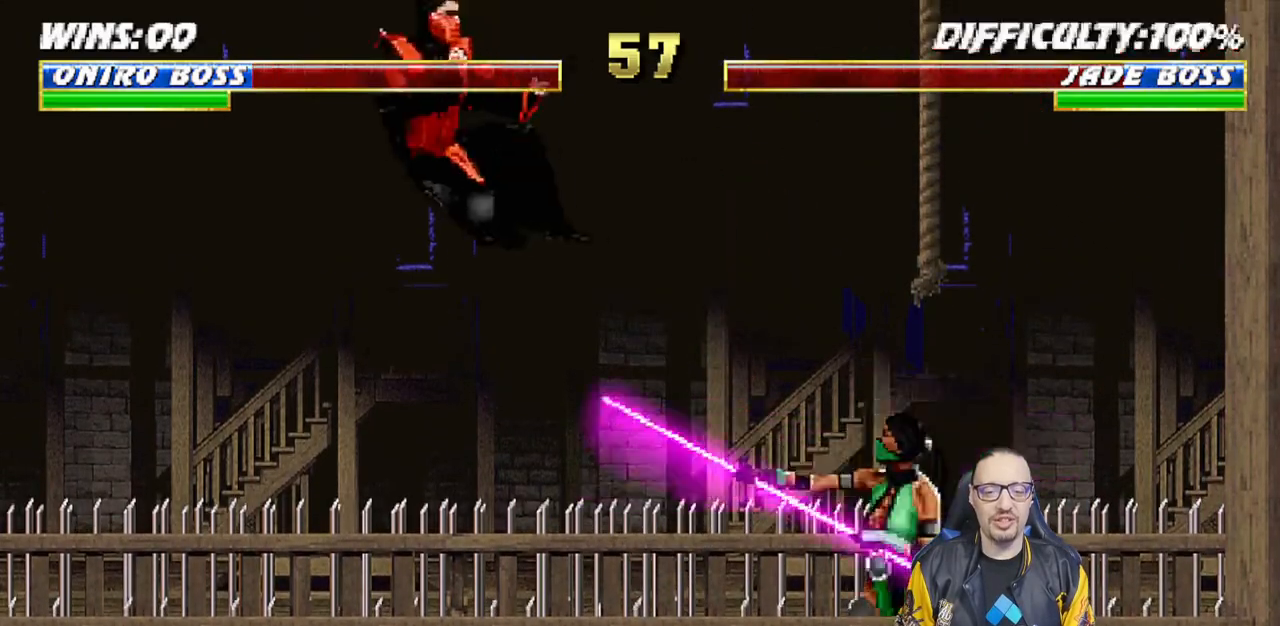
{"buttons": ["CROSS"], "left_stick": "center", "right_stick": "center"}
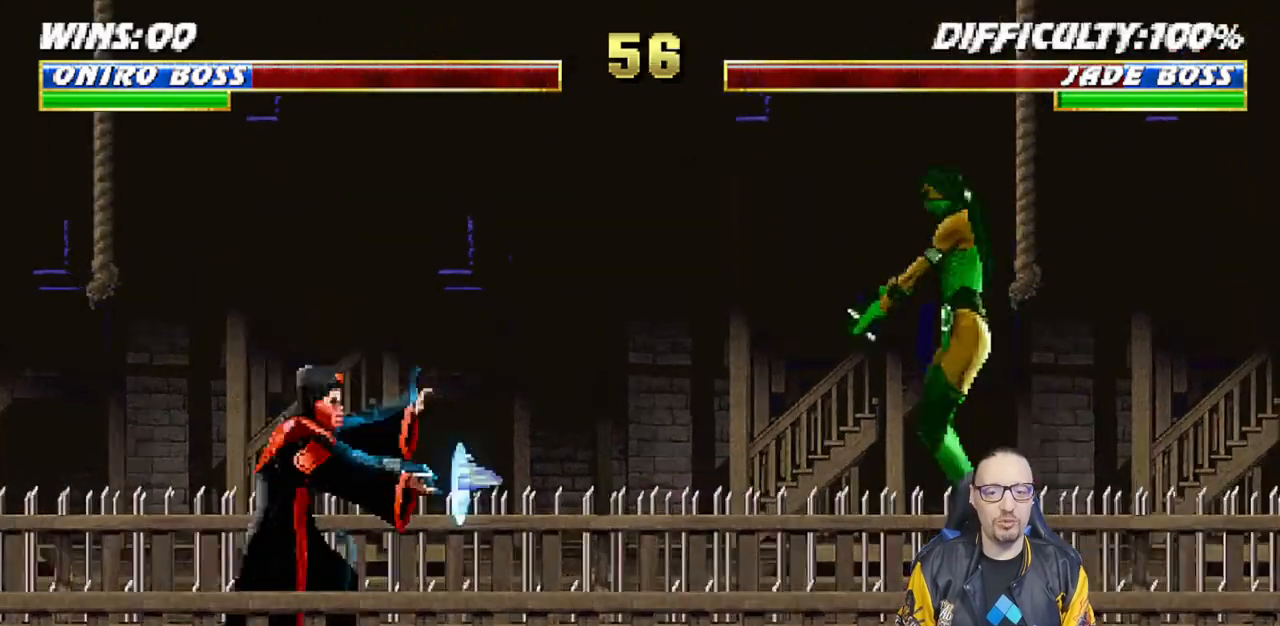
{"buttons": ["L1", "DPAD_UP", "DPAD_LEFT"], "left_stick": "center", "right_stick": "center"}
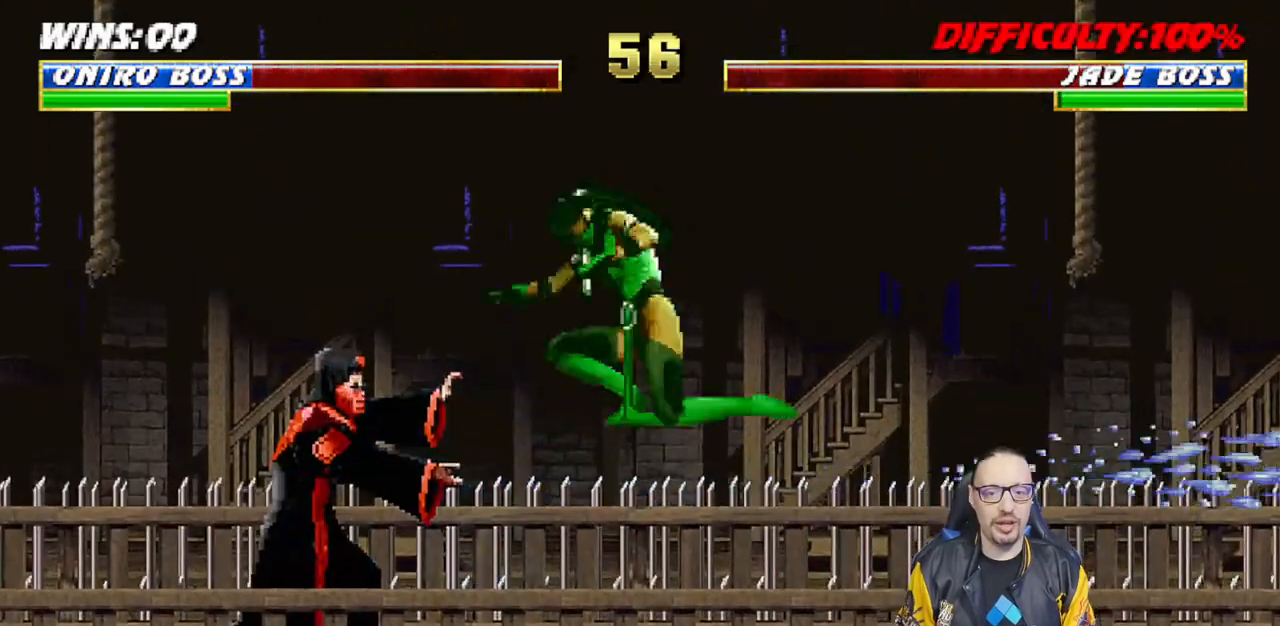
{"buttons": ["TRIANGLE", "L1", "DPAD_UP", "DPAD_LEFT"], "left_stick": "center", "right_stick": "center", "events": [[233, "TRIANGLE", "down"], [367, "TRIANGLE", "up"], [417, "TRIANGLE", "down"]]}
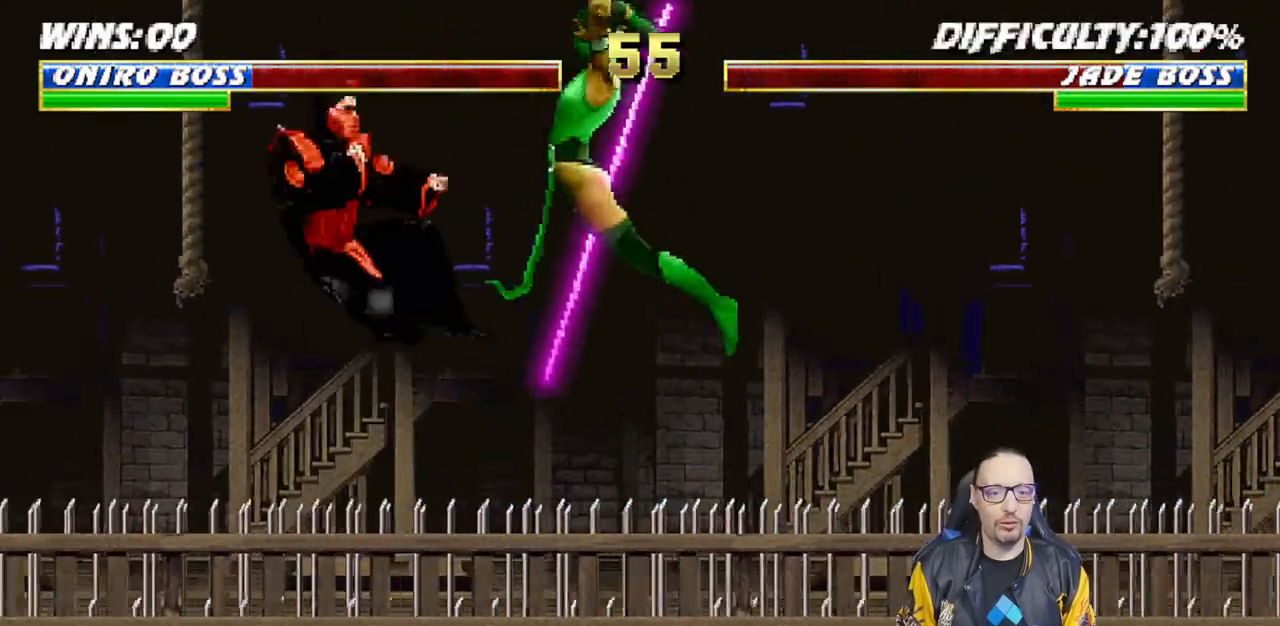
{"buttons": [], "left_stick": "center", "right_stick": "center", "events": [[33, "TRIANGLE", "up"], [100, "TRIANGLE", "down"], [217, "DPAD_UP", "up"], [233, "DPAD_LEFT", "up"], [233, "L1", "up"], [300, "TRIANGLE", "up"]]}
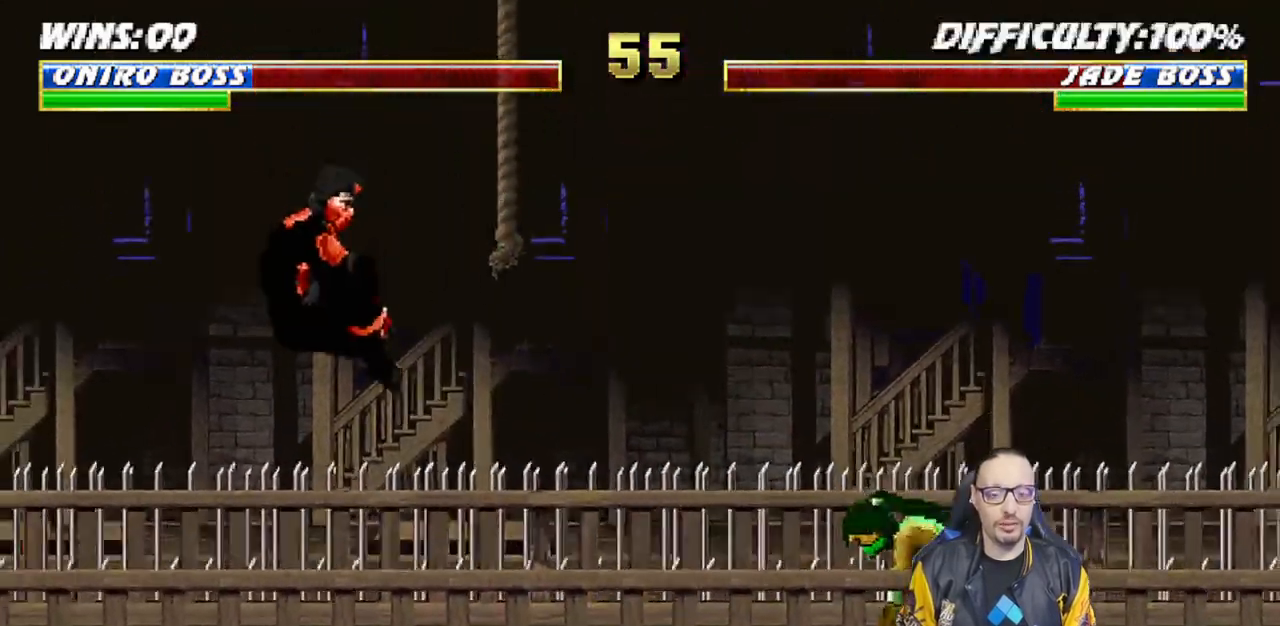
{"buttons": ["TRIANGLE"], "left_stick": "center", "right_stick": "center", "events": [[17, "DPAD_LEFT", "down"], [17, "L1", "down"], [33, "DPAD_UP", "down"], [233, "TRIANGLE", "down"], [350, "TRIANGLE", "up"], [383, "DPAD_LEFT", "up"], [383, "DPAD_UP", "up"], [400, "L1", "up"], [400, "TRIANGLE", "down"]]}
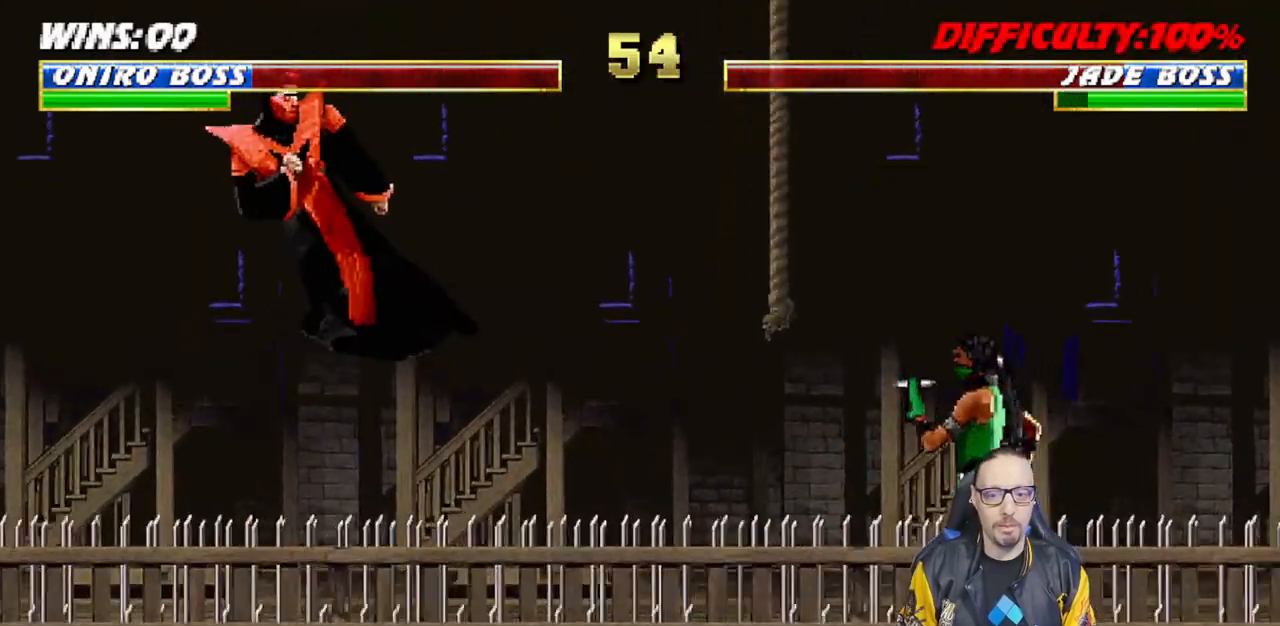
{"buttons": ["CROSS"], "left_stick": "center", "right_stick": "center", "events": [[67, "DPAD_DOWN", "down"], [67, "TRIANGLE", "up"], [150, "DPAD_RIGHT", "down"], [183, "DPAD_DOWN", "up"], [217, "CROSS", "down"], [300, "CROSS", "up"], [300, "DPAD_RIGHT", "up"], [367, "CROSS", "down"]]}
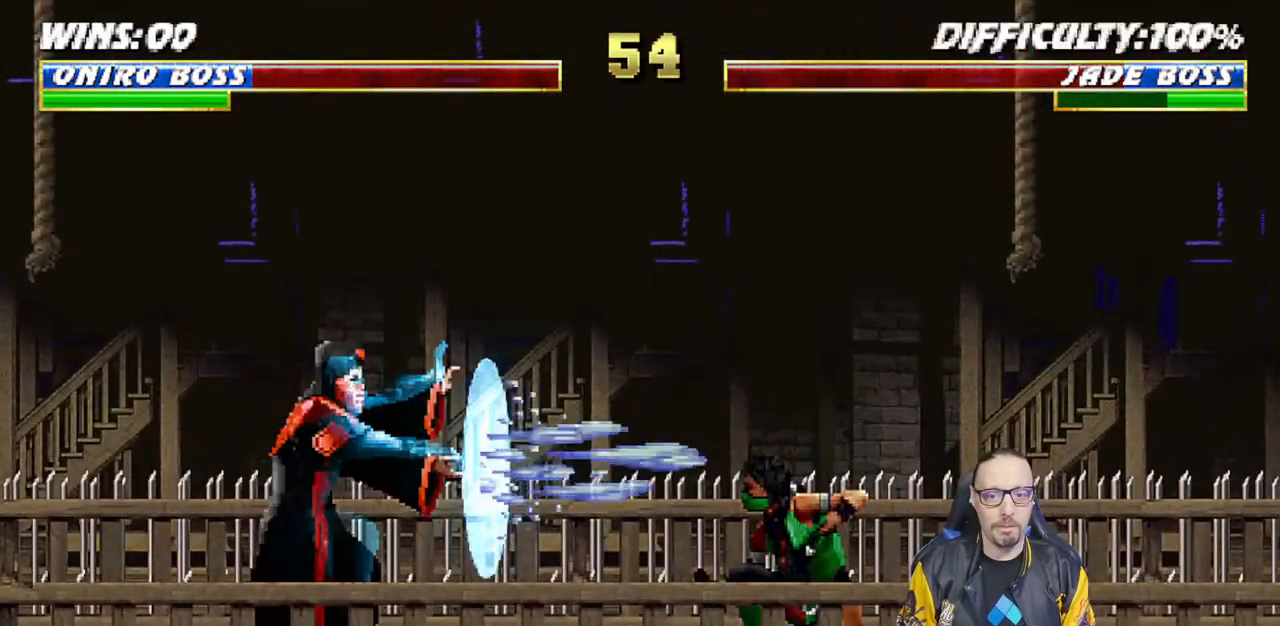
{"buttons": [], "left_stick": "center", "right_stick": "center", "events": [[33, "CROSS", "up"]]}
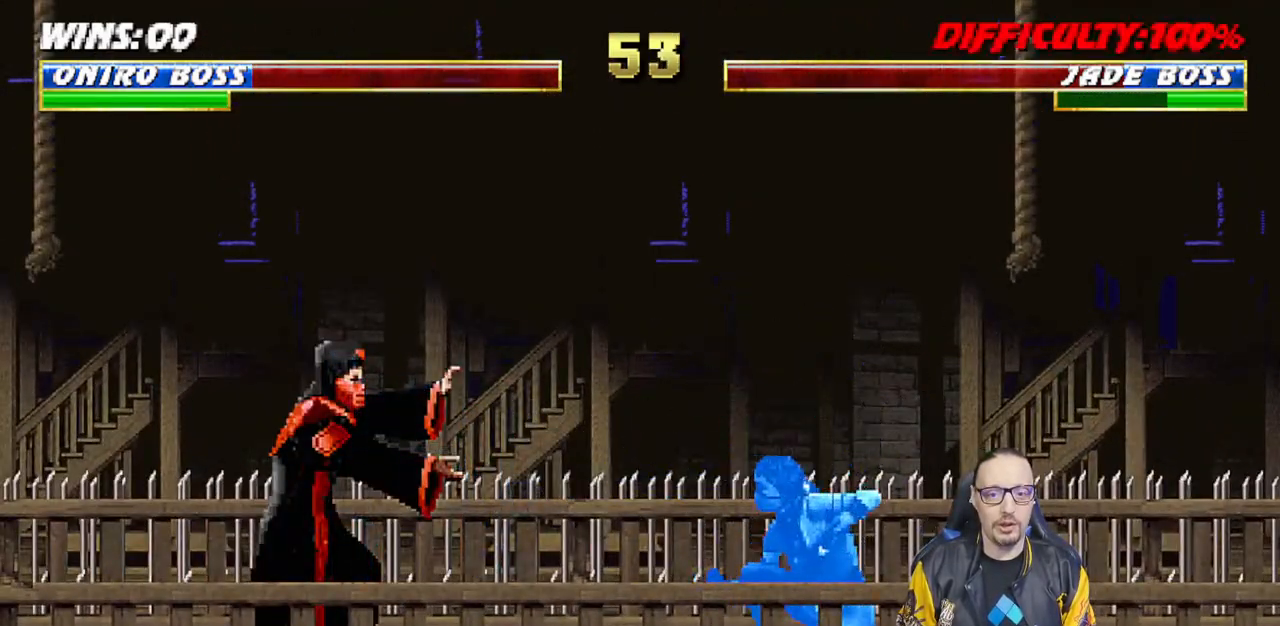
{"buttons": ["L1", "DPAD_UP", "DPAD_RIGHT"], "left_stick": "center", "right_stick": "center", "events": [[33, "DPAD_RIGHT", "down"], [33, "L1", "down"], [467, "DPAD_UP", "down"]]}
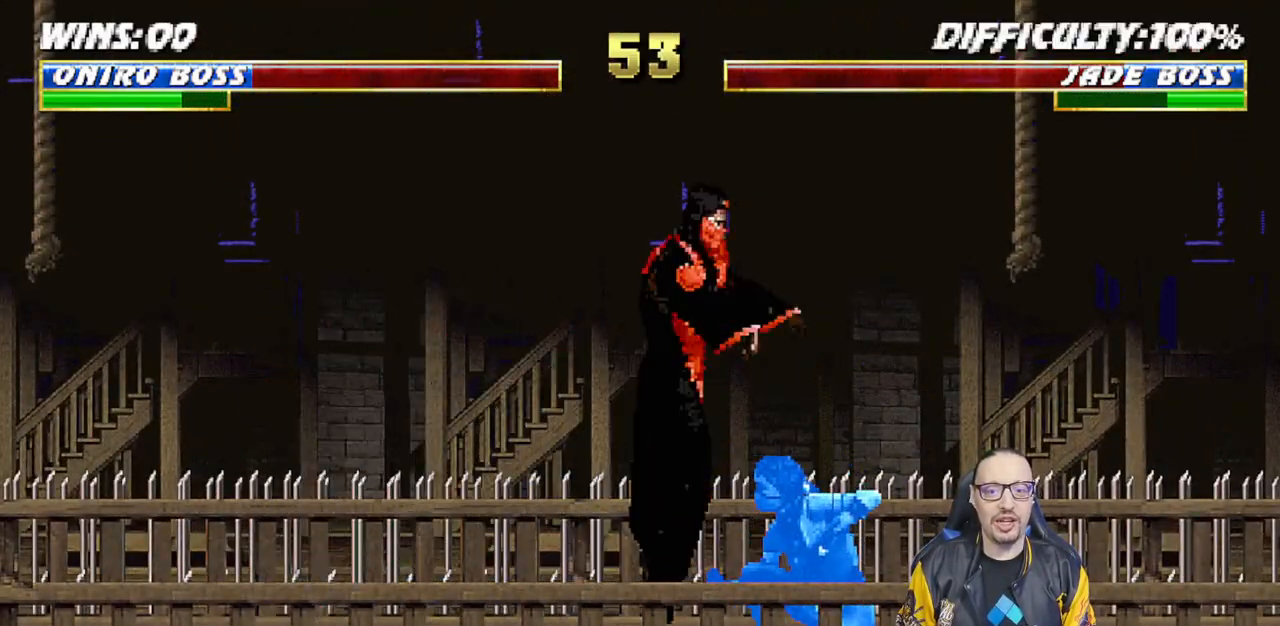
{"buttons": ["TRIANGLE"], "left_stick": "center", "right_stick": "center", "events": [[17, "DPAD_RIGHT", "up"], [83, "DPAD_LEFT", "down"], [100, "DPAD_UP", "up"], [367, "DPAD_UP", "down"], [383, "DPAD_UP", "up"], [383, "TRIANGLE", "down"], [400, "DPAD_LEFT", "up"], [450, "L1", "up"]]}
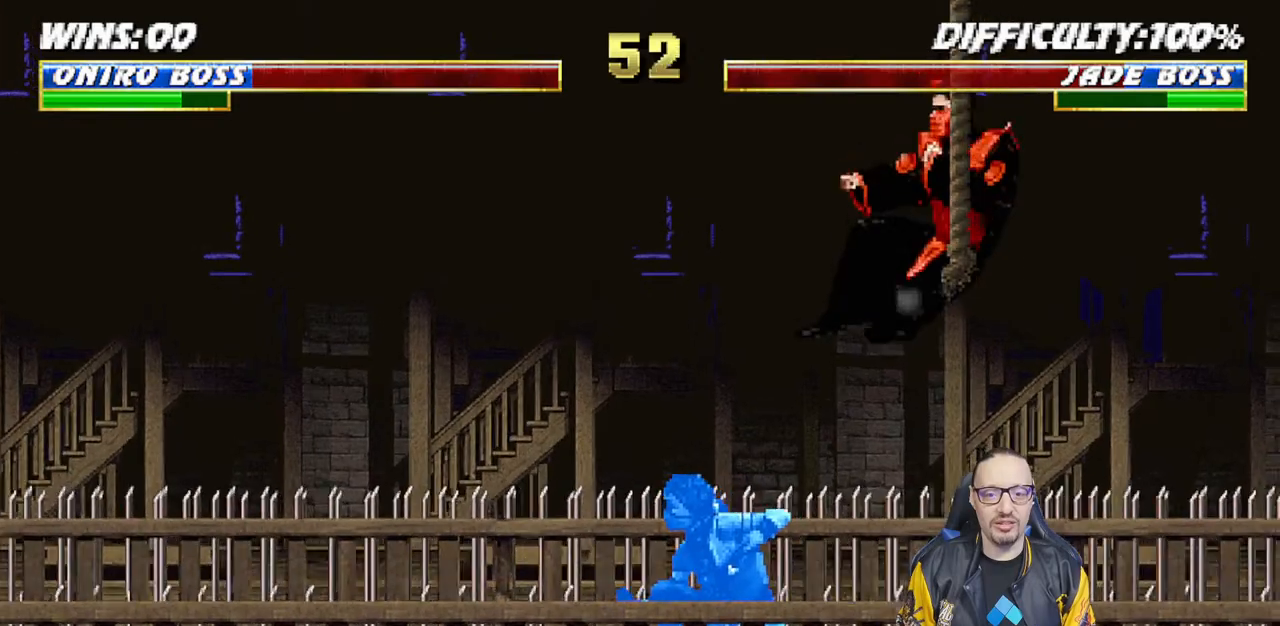
{"buttons": ["DPAD_RIGHT"], "left_stick": "center", "right_stick": "center", "events": [[50, "DPAD_DOWN", "down"], [50, "TRIANGLE", "up"], [133, "DPAD_RIGHT", "down"], [167, "DPAD_DOWN", "up"], [250, "DPAD_RIGHT", "up"], [467, "DPAD_RIGHT", "down"]]}
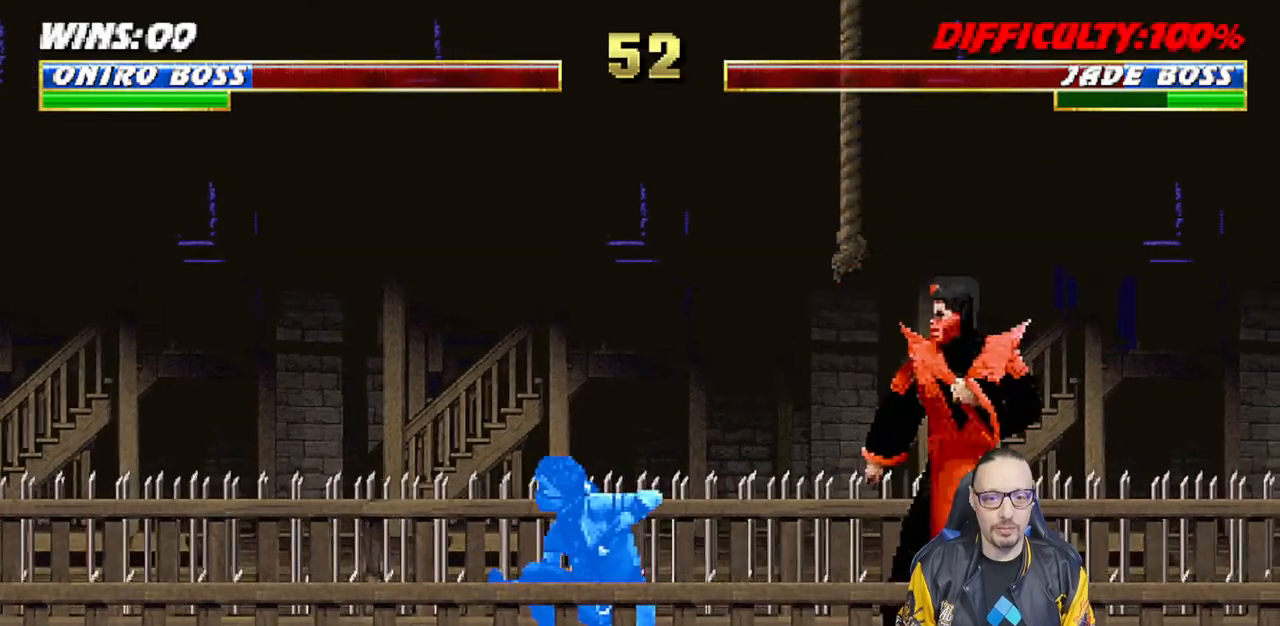
{"buttons": [], "left_stick": "center", "right_stick": "center", "events": [[83, "DPAD_RIGHT", "up"], [183, "DPAD_RIGHT", "down"], [200, "DPAD_DOWN", "down"], [233, "DPAD_RIGHT", "up"], [317, "DPAD_RIGHT", "down"], [350, "DPAD_DOWN", "up"], [350, "TRIANGLE", "down"], [433, "DPAD_RIGHT", "up"], [467, "TRIANGLE", "up"]]}
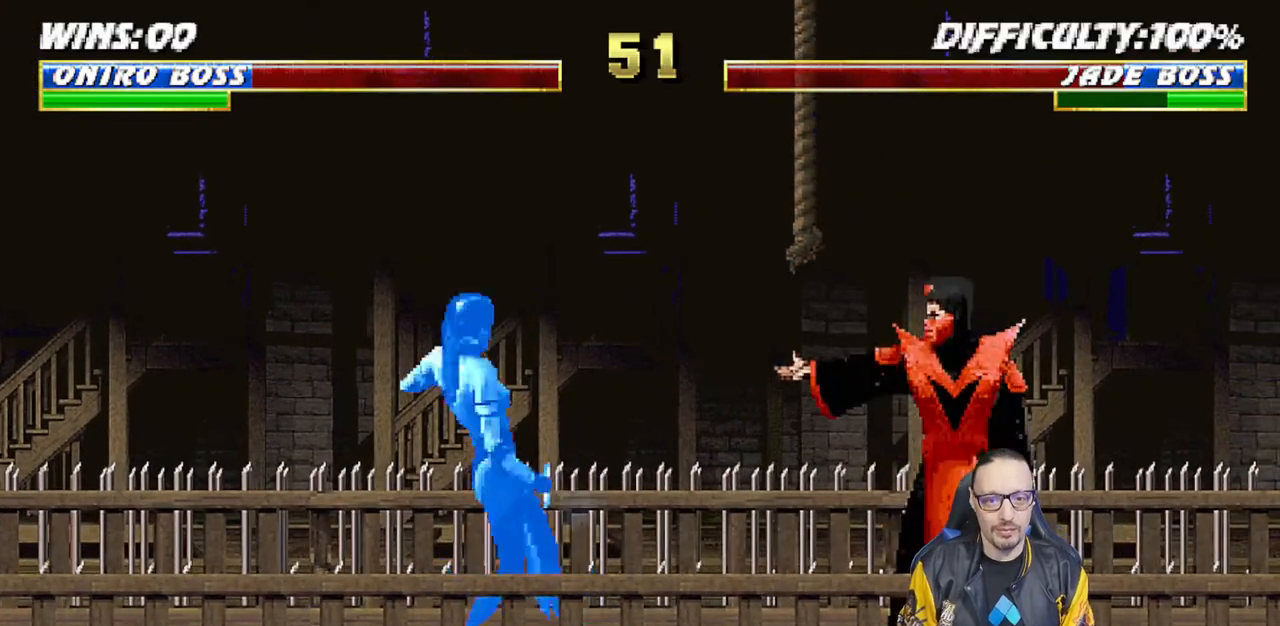
{"buttons": [], "left_stick": "center", "right_stick": "center", "events": [[17, "TRIANGLE", "down"], [200, "TRIANGLE", "up"]]}
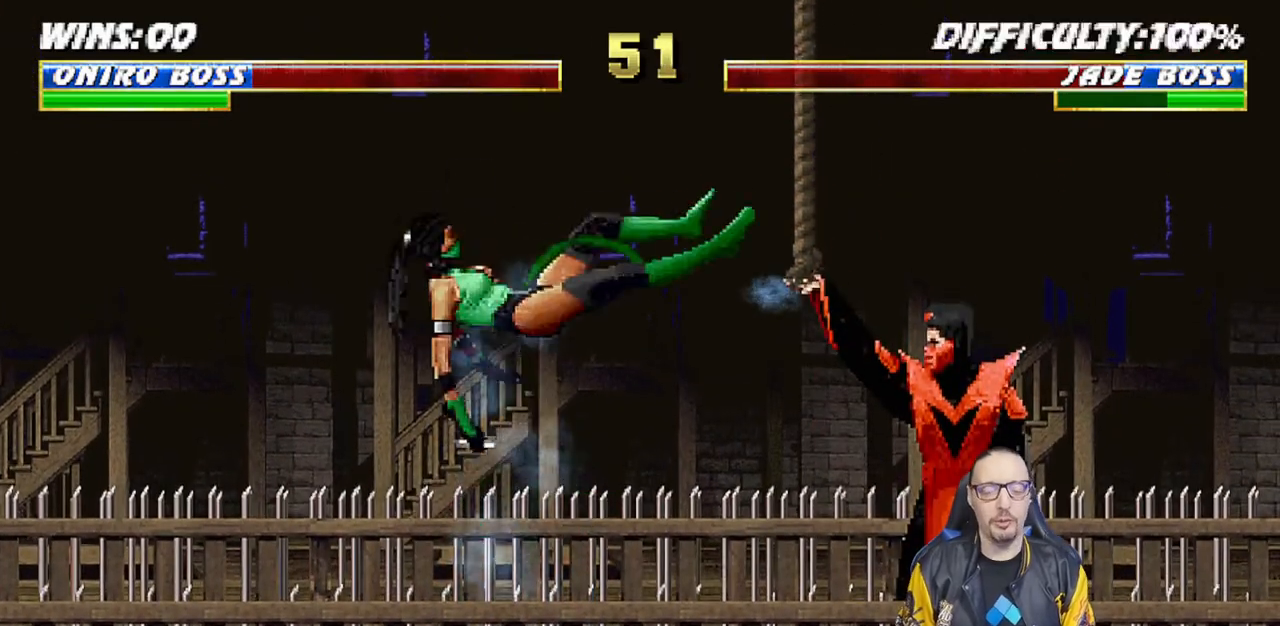
{"buttons": [], "left_stick": "center", "right_stick": "center", "events": []}
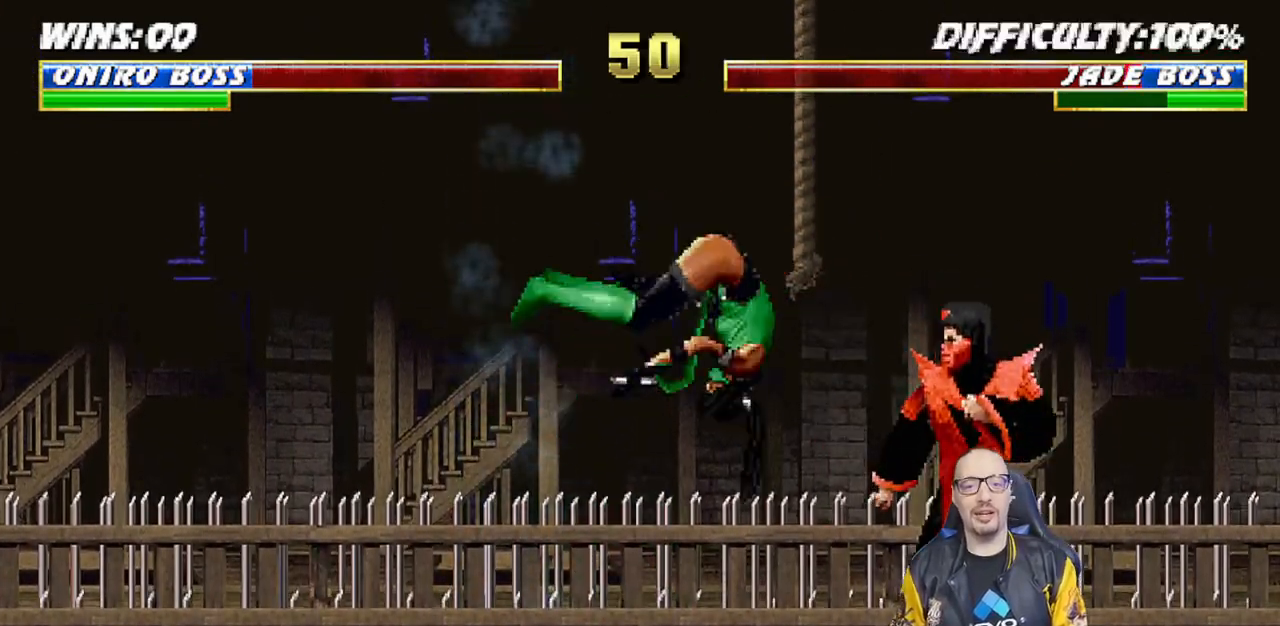
{"buttons": ["TRIANGLE", "L1", "DPAD_LEFT"], "left_stick": "center", "right_stick": "center", "events": [[50, "DPAD_LEFT", "down"], [50, "L1", "down"], [50, "SQUARE", "down"], [167, "DPAD_LEFT", "up"], [183, "L1", "up"], [233, "SQUARE", "up"], [300, "DPAD_LEFT", "down"], [300, "L1", "down"], [317, "DPAD_UP", "down"], [483, "TRIANGLE", "down"], [500, "DPAD_UP", "up"]]}
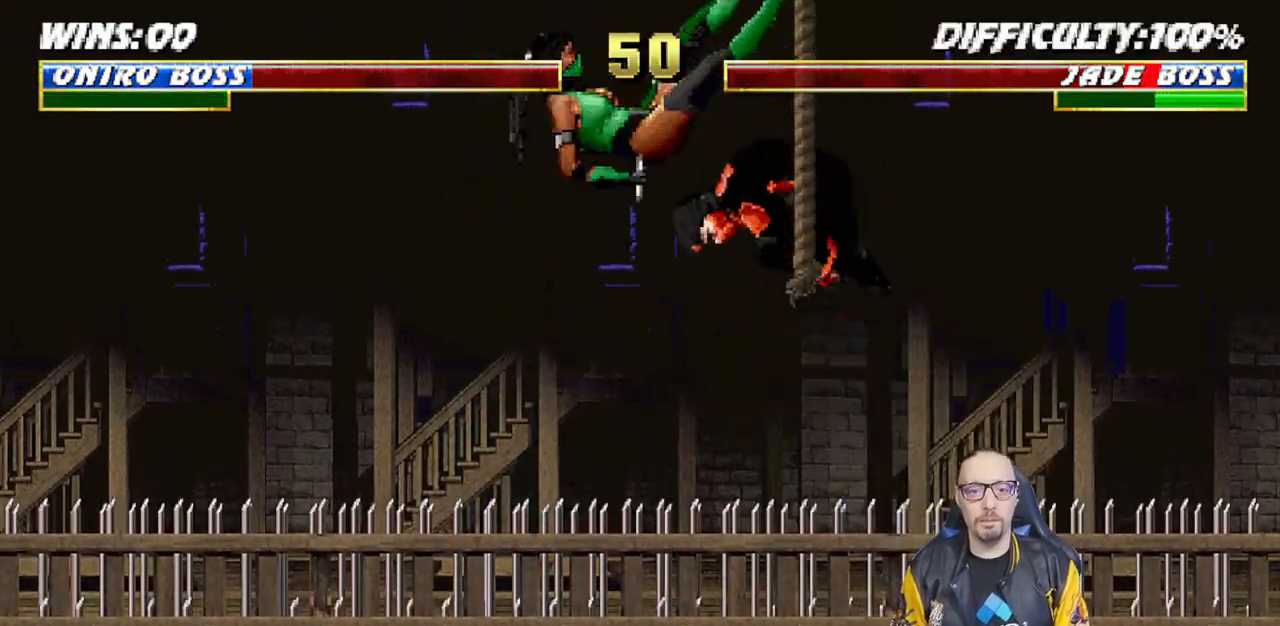
{"buttons": [], "left_stick": "center", "right_stick": "center", "events": [[33, "DPAD_LEFT", "up"], [50, "L1", "up"], [150, "DPAD_RIGHT", "down"], [150, "TRIANGLE", "up"], [183, "DPAD_DOWN", "down"], [217, "DPAD_RIGHT", "up"], [333, "DPAD_RIGHT", "down"], [367, "DPAD_DOWN", "up"], [500, "DPAD_RIGHT", "up"]]}
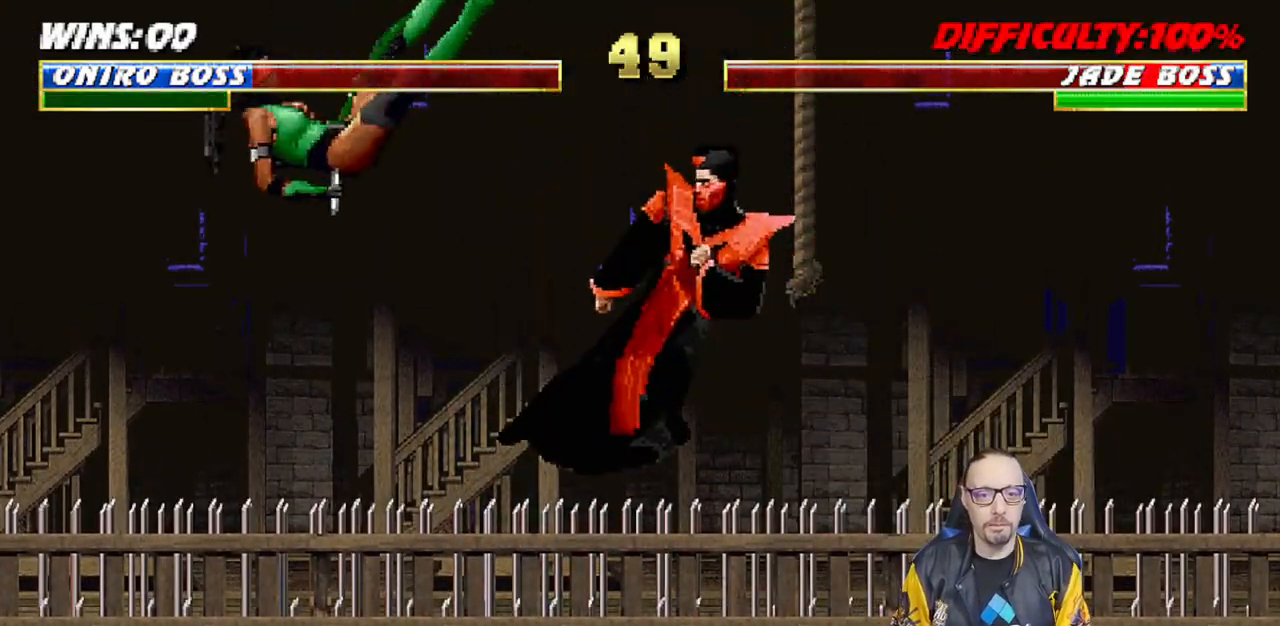
{"buttons": [], "left_stick": "center", "right_stick": "center", "events": [[17, "TRIANGLE", "down"], [133, "TRIANGLE", "up"], [183, "TRIANGLE", "down"], [400, "TRIANGLE", "up"]]}
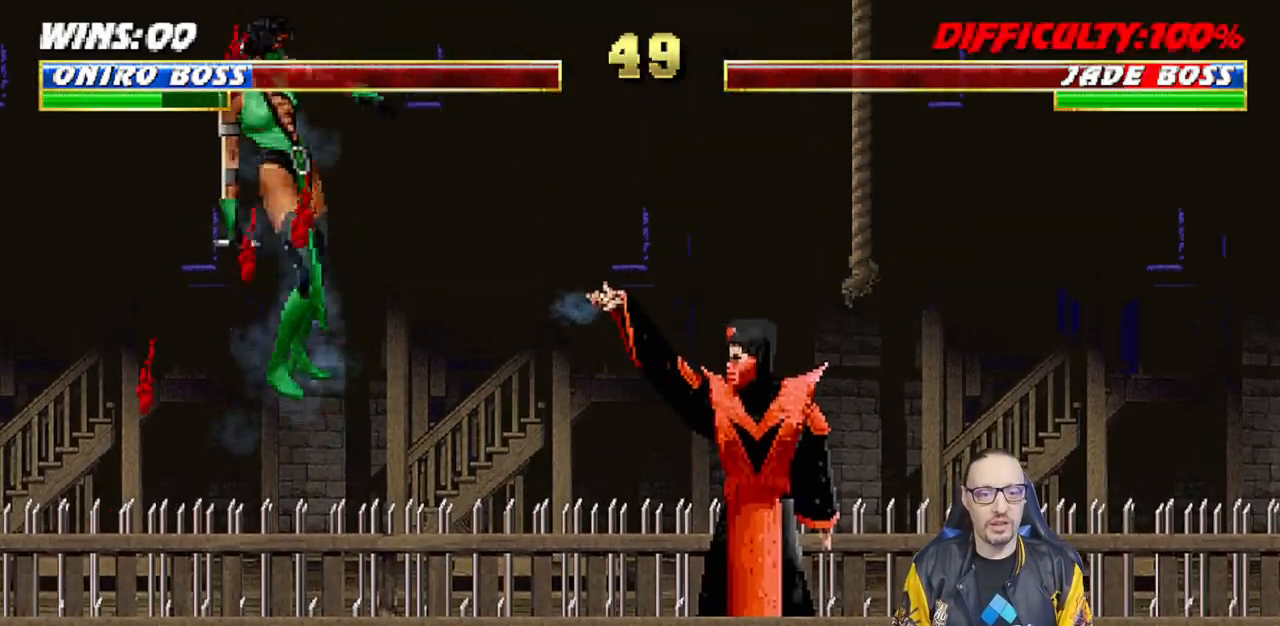
{"buttons": [], "left_stick": "center", "right_stick": "center", "events": []}
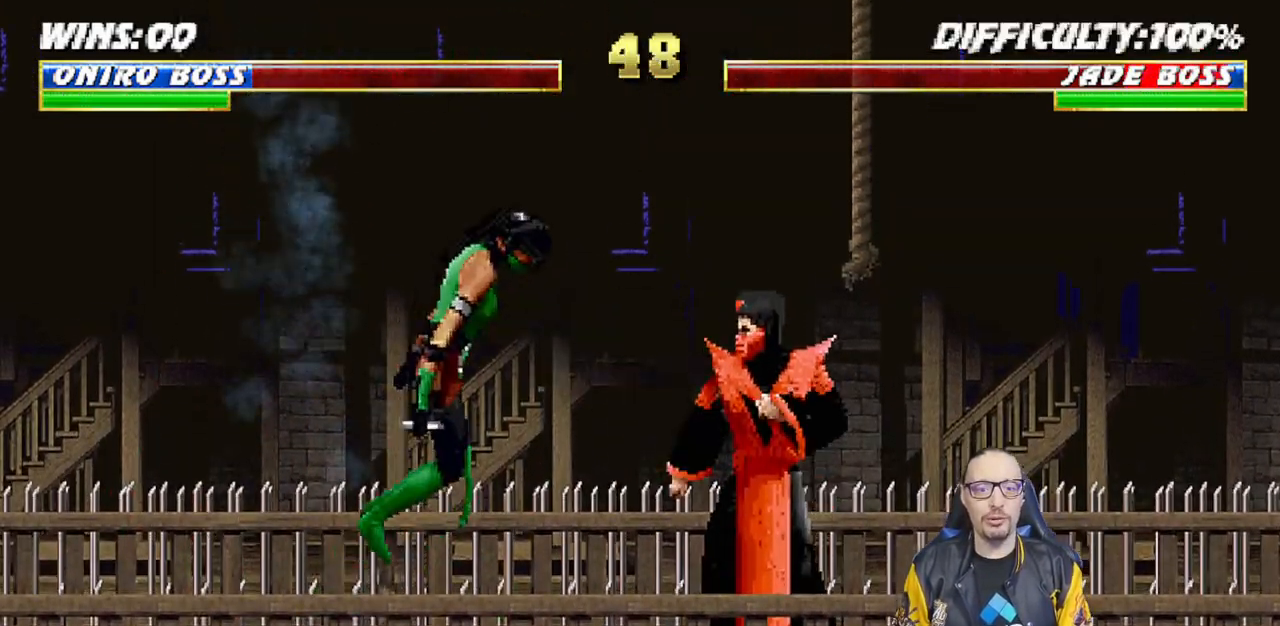
{"buttons": ["L1", "DPAD_LEFT"], "left_stick": "center", "right_stick": "center", "events": [[233, "SQUARE", "down"], [433, "SQUARE", "up"], [483, "L1", "down"], [500, "DPAD_LEFT", "down"]]}
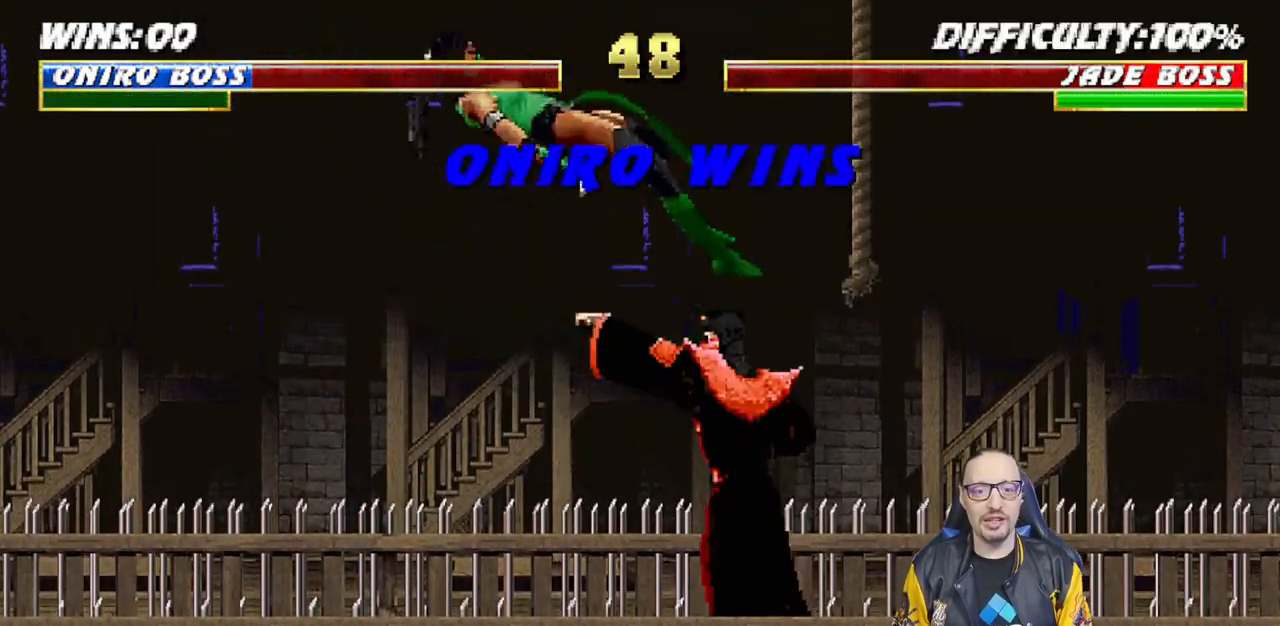
{"buttons": [], "left_stick": "center", "right_stick": "center", "events": [[300, "DPAD_LEFT", "up"], [300, "SQUARE", "down"], [333, "L1", "up"], [450, "SQUARE", "up"]]}